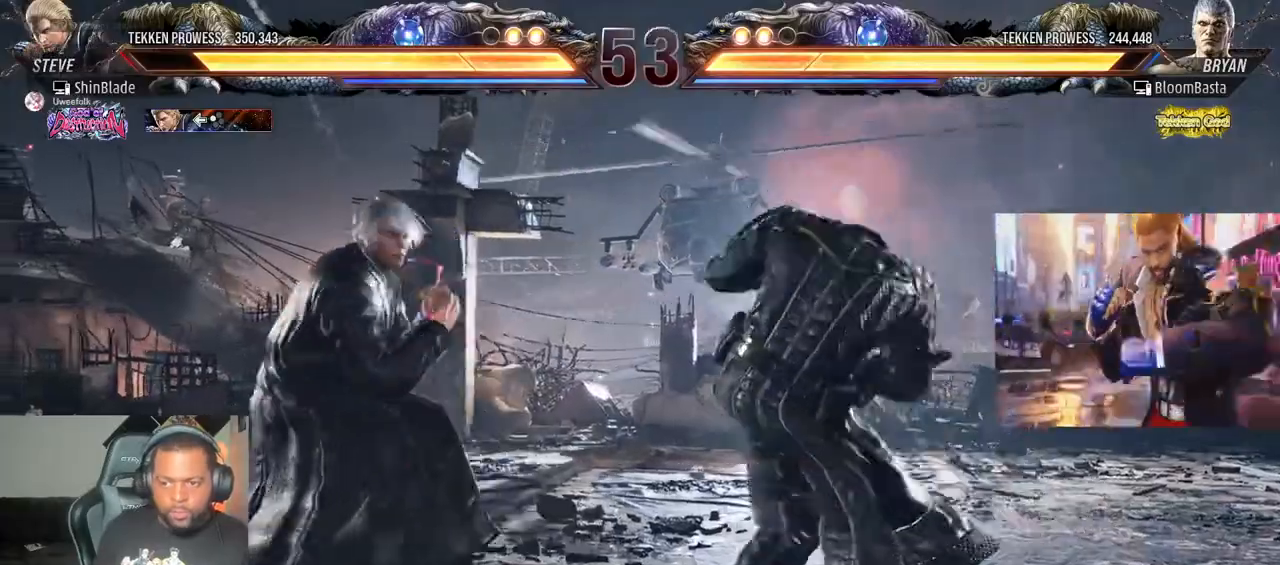
Gameplay with a controller (PlayStation layout); each line is a JSON object with the inputs held at the frame after it. "events" lists button and stick changes between this image and that frame as [ms after this image, input, new state], when the widget could be followed in between. Not read: L3 R3.
{"buttons": ["DPAD_LEFT"], "left_stick": "center", "right_stick": "center", "events": [[350, "DPAD_LEFT", "up"], [450, "DPAD_LEFT", "down"]]}
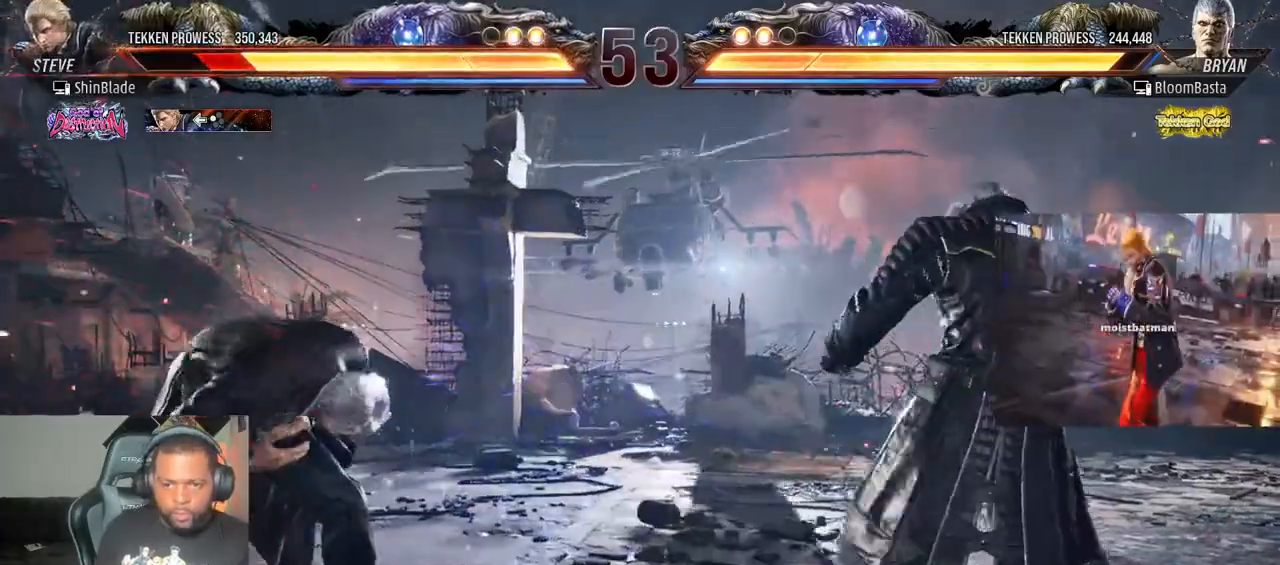
{"buttons": ["DPAD_DOWN", "DPAD_LEFT"], "left_stick": "center", "right_stick": "center", "events": [[33, "DPAD_LEFT", "up"], [83, "DPAD_LEFT", "down"], [133, "CIRCLE", "down"], [133, "CROSS", "down"], [233, "CROSS", "up"], [250, "CIRCLE", "up"], [450, "DPAD_DOWN", "down"]]}
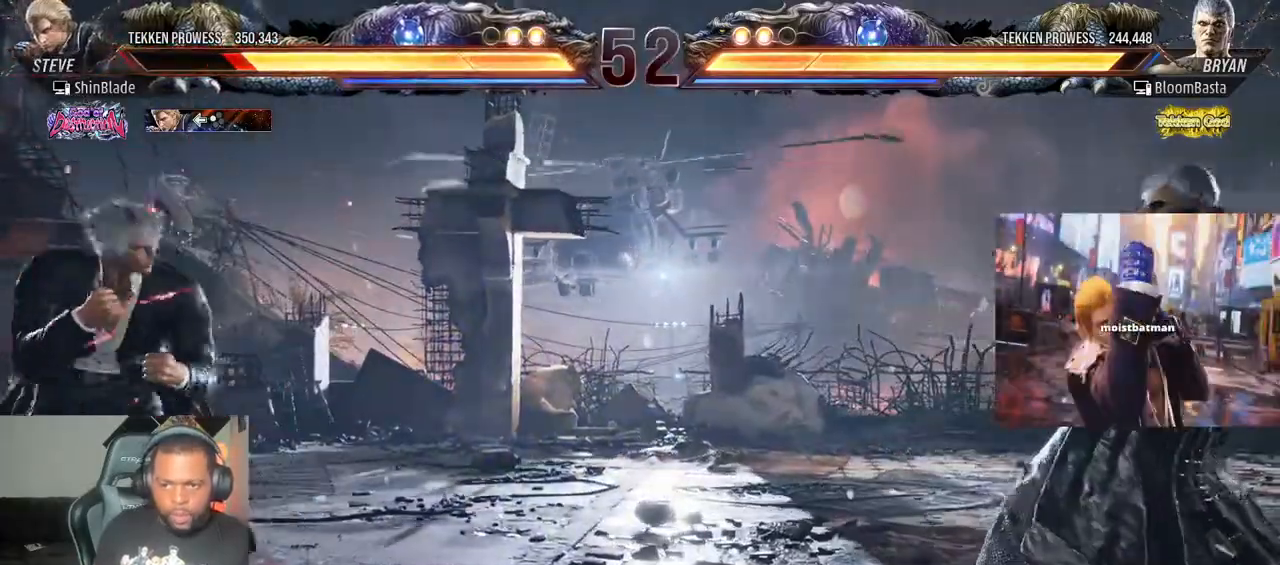
{"buttons": ["DPAD_UP"], "left_stick": "center", "right_stick": "center", "events": [[33, "DPAD_DOWN", "up"], [50, "DPAD_LEFT", "up"], [133, "DPAD_LEFT", "down"], [217, "DPAD_LEFT", "up"], [317, "DPAD_RIGHT", "down"], [350, "DPAD_RIGHT", "up"], [467, "DPAD_UP", "down"]]}
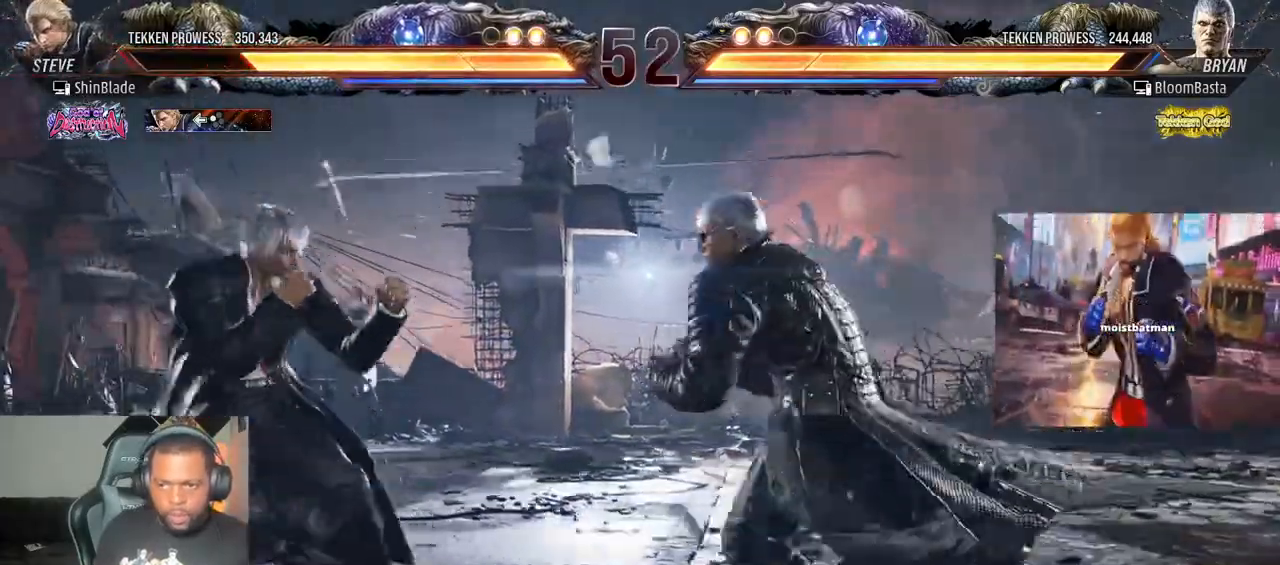
{"buttons": ["DPAD_LEFT"], "left_stick": "center", "right_stick": "center", "events": [[33, "DPAD_UP", "up"], [100, "DPAD_UP", "down"], [333, "DPAD_LEFT", "down"], [333, "DPAD_UP", "up"], [433, "DPAD_LEFT", "up"], [500, "DPAD_LEFT", "down"]]}
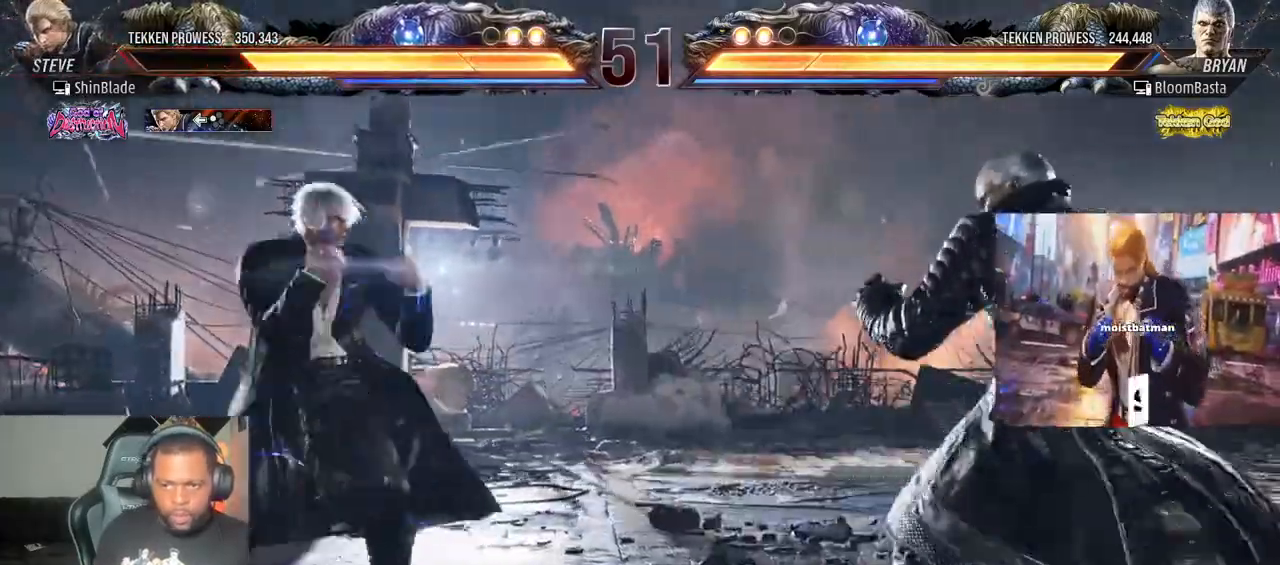
{"buttons": [], "left_stick": "center", "right_stick": "center", "events": [[83, "right_stick", "up-left"], [150, "right_stick", "center"], [217, "CIRCLE", "down"], [217, "CROSS", "down"], [333, "CROSS", "up"], [350, "CIRCLE", "up"], [383, "DPAD_DOWN", "down"], [450, "DPAD_DOWN", "up"], [483, "DPAD_LEFT", "up"]]}
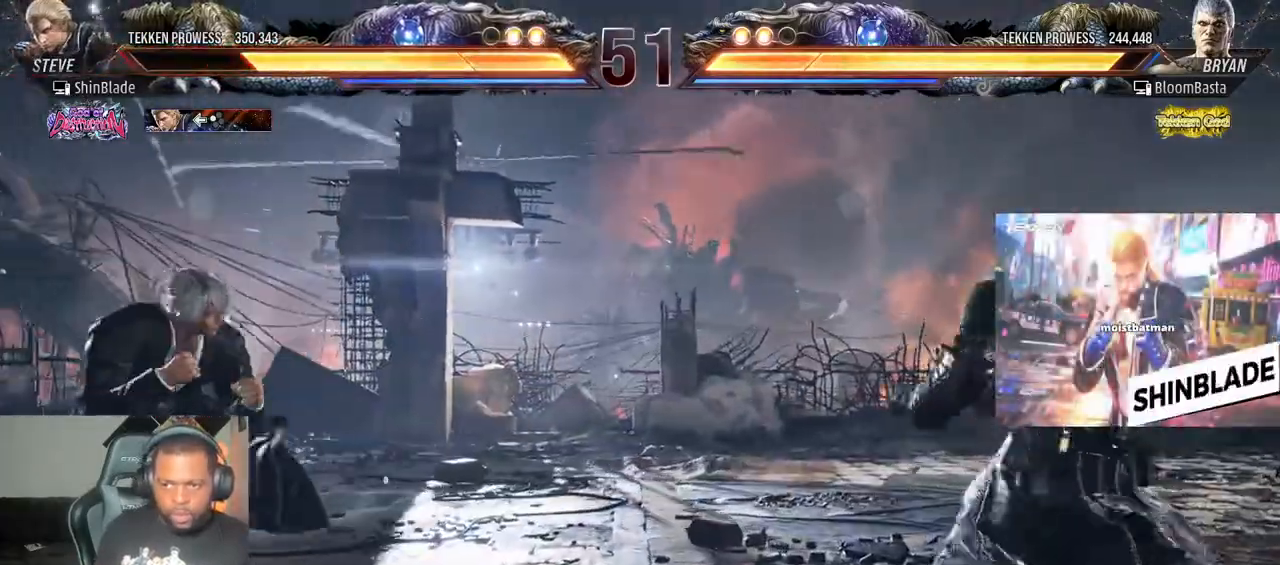
{"buttons": [], "left_stick": "center", "right_stick": "center", "events": [[50, "DPAD_LEFT", "down"], [167, "CIRCLE", "down"], [167, "CROSS", "down"], [250, "CIRCLE", "up"], [250, "CROSS", "up"], [333, "DPAD_LEFT", "up"], [400, "DPAD_RIGHT", "down"], [467, "DPAD_RIGHT", "up"]]}
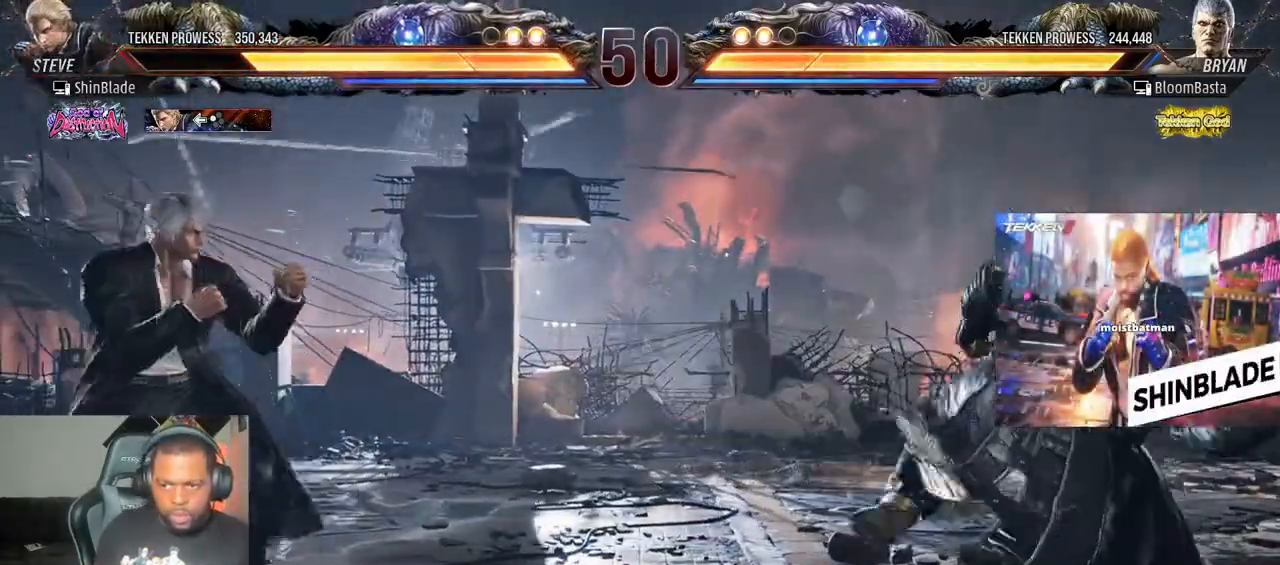
{"buttons": ["DPAD_LEFT"], "left_stick": "center", "right_stick": "center", "events": [[17, "DPAD_RIGHT", "down"], [67, "DPAD_RIGHT", "up"], [150, "DPAD_LEFT", "down"], [383, "CIRCLE", "down"], [383, "CROSS", "down"], [500, "CIRCLE", "up"], [500, "CROSS", "up"]]}
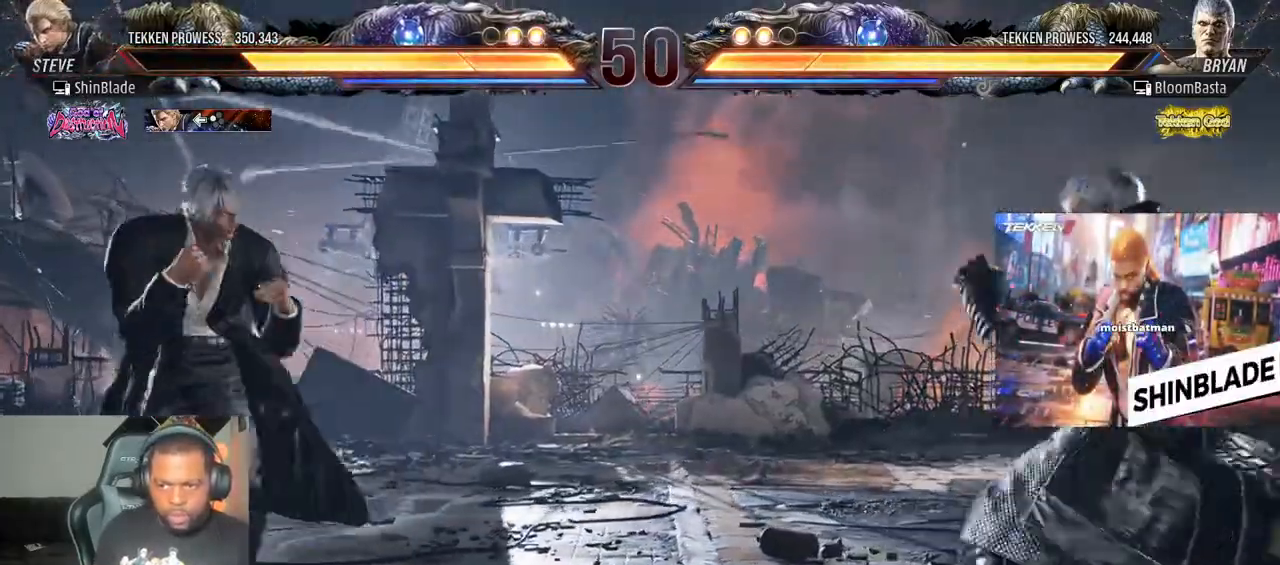
{"buttons": [], "left_stick": "center", "right_stick": "center", "events": [[200, "DPAD_LEFT", "up"], [250, "DPAD_LEFT", "down"], [333, "DPAD_LEFT", "up"], [400, "DPAD_RIGHT", "down"], [483, "DPAD_RIGHT", "up"]]}
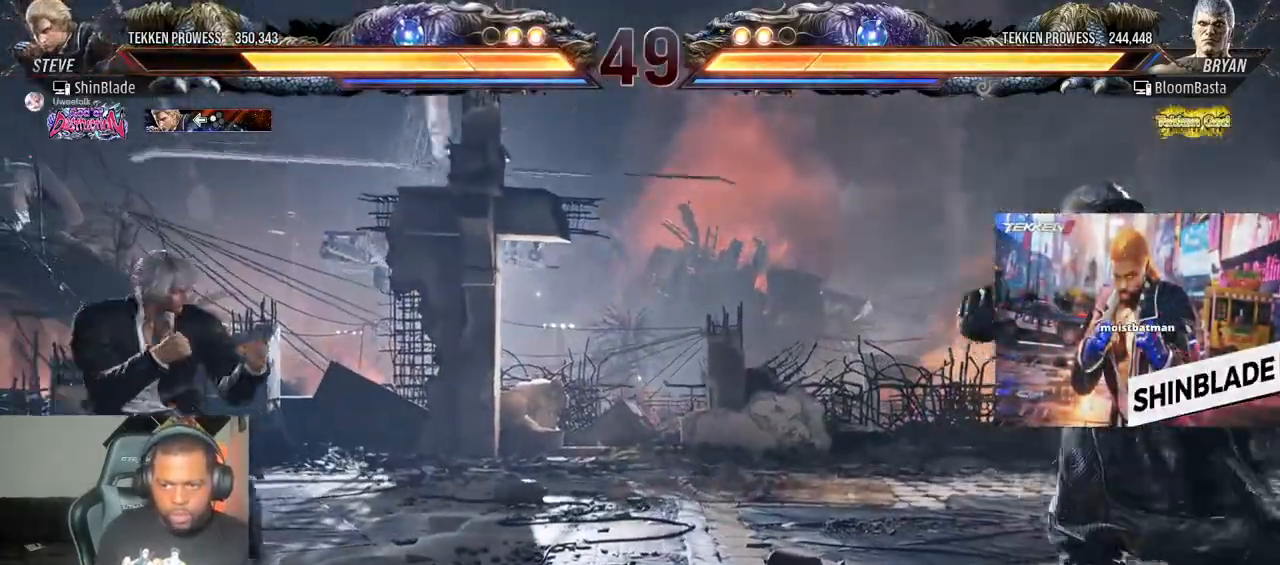
{"buttons": ["SQUARE", "TRIANGLE", "DPAD_LEFT"], "left_stick": "center", "right_stick": "center", "events": [[33, "DPAD_RIGHT", "down"], [117, "DPAD_RIGHT", "up"], [183, "DPAD_RIGHT", "down"], [317, "TRIANGLE", "down"], [433, "DPAD_RIGHT", "up"], [467, "DPAD_LEFT", "down"], [467, "SQUARE", "down"]]}
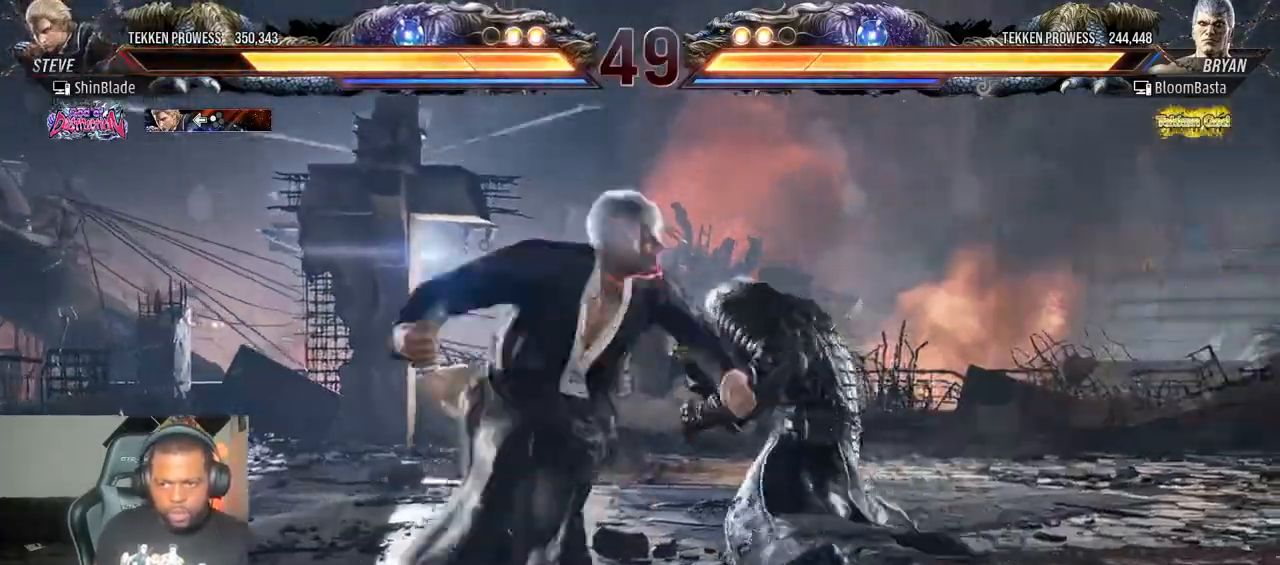
{"buttons": ["SQUARE", "TRIANGLE"], "left_stick": "center", "right_stick": "up", "events": [[67, "DPAD_DOWN", "down"], [100, "SQUARE", "up"], [117, "right_stick", "up"], [200, "SQUARE", "down"], [200, "right_stick", "center"], [267, "SQUARE", "up"], [350, "SQUARE", "down"], [417, "SQUARE", "up"], [417, "right_stick", "up"], [433, "DPAD_DOWN", "up"], [450, "DPAD_LEFT", "up"], [483, "SQUARE", "down"]]}
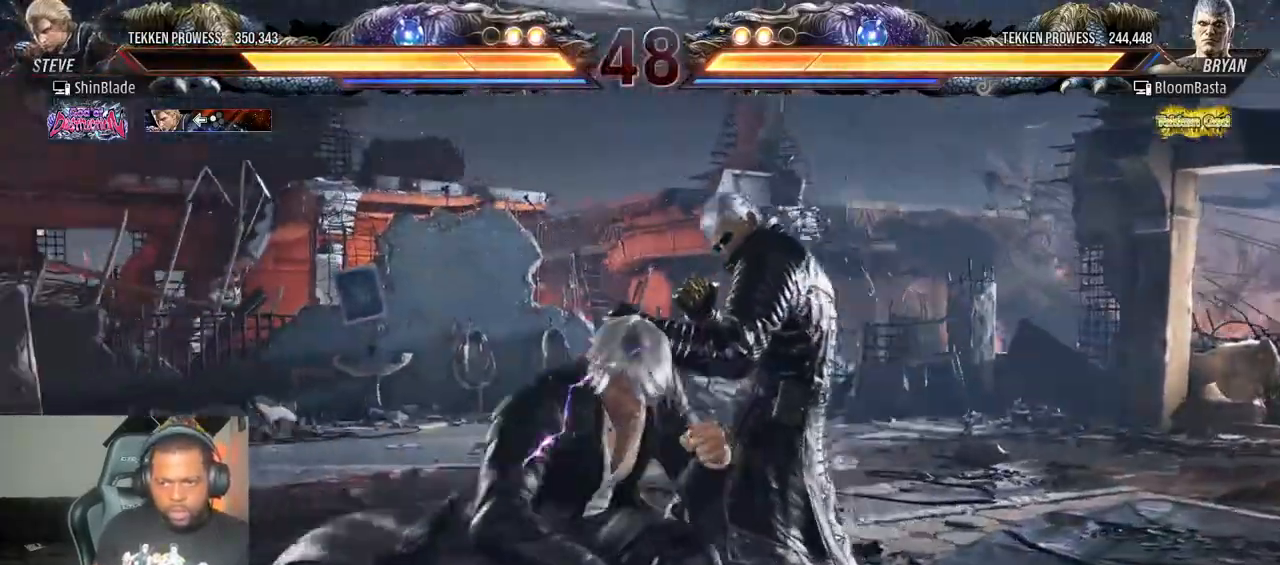
{"buttons": ["DPAD_LEFT"], "left_stick": "center", "right_stick": "center", "events": [[17, "right_stick", "center"], [33, "DPAD_LEFT", "down"], [67, "TRIANGLE", "up"], [83, "SQUARE", "up"]]}
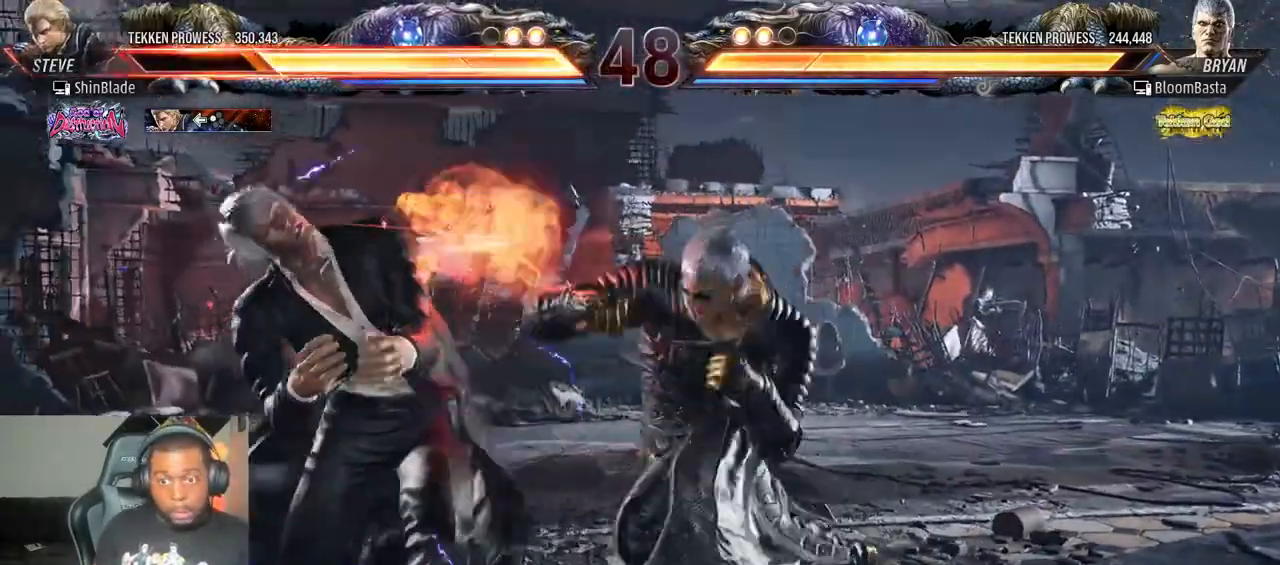
{"buttons": ["DPAD_LEFT"], "left_stick": "center", "right_stick": "center", "events": []}
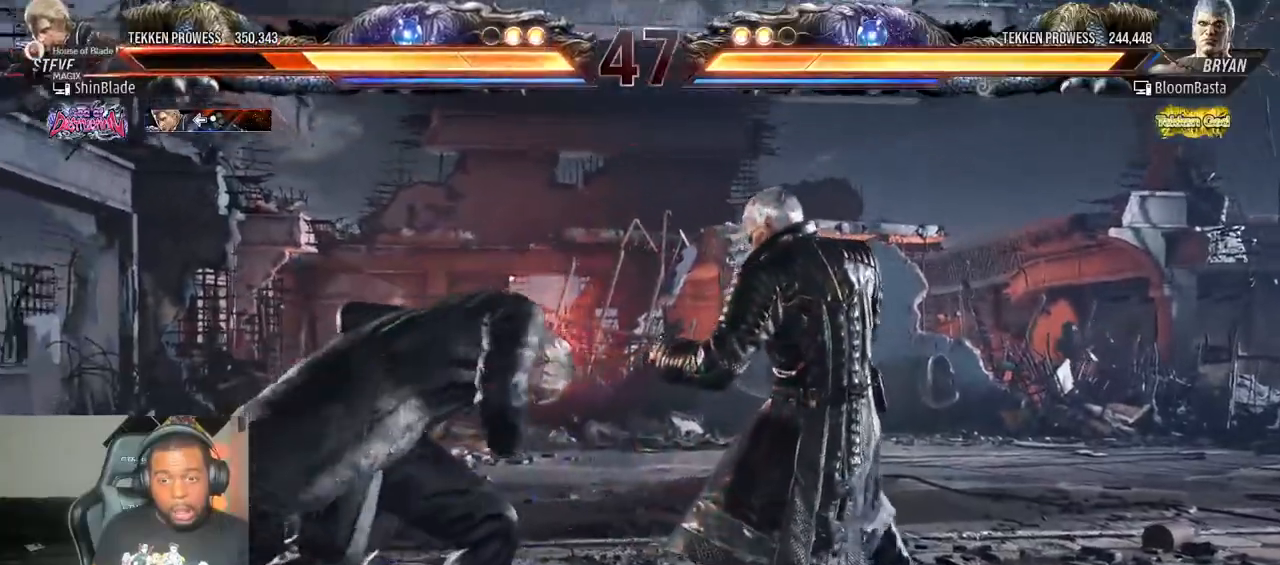
{"buttons": ["CIRCLE", "SQUARE"], "left_stick": "center", "right_stick": "center", "events": [[17, "DPAD_LEFT", "up"], [150, "CIRCLE", "down"], [417, "SQUARE", "down"]]}
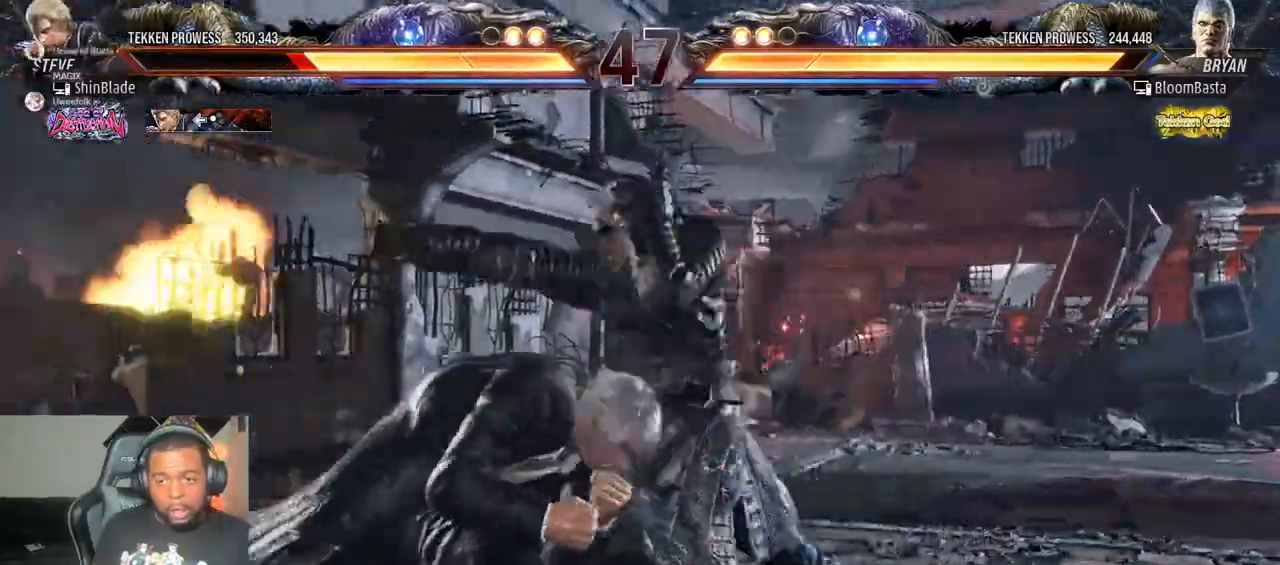
{"buttons": ["R2"], "left_stick": "center", "right_stick": "center", "events": [[83, "SQUARE", "up"], [100, "CIRCLE", "up"], [133, "TRIANGLE", "down"], [267, "TRIANGLE", "up"], [467, "R2", "down"]]}
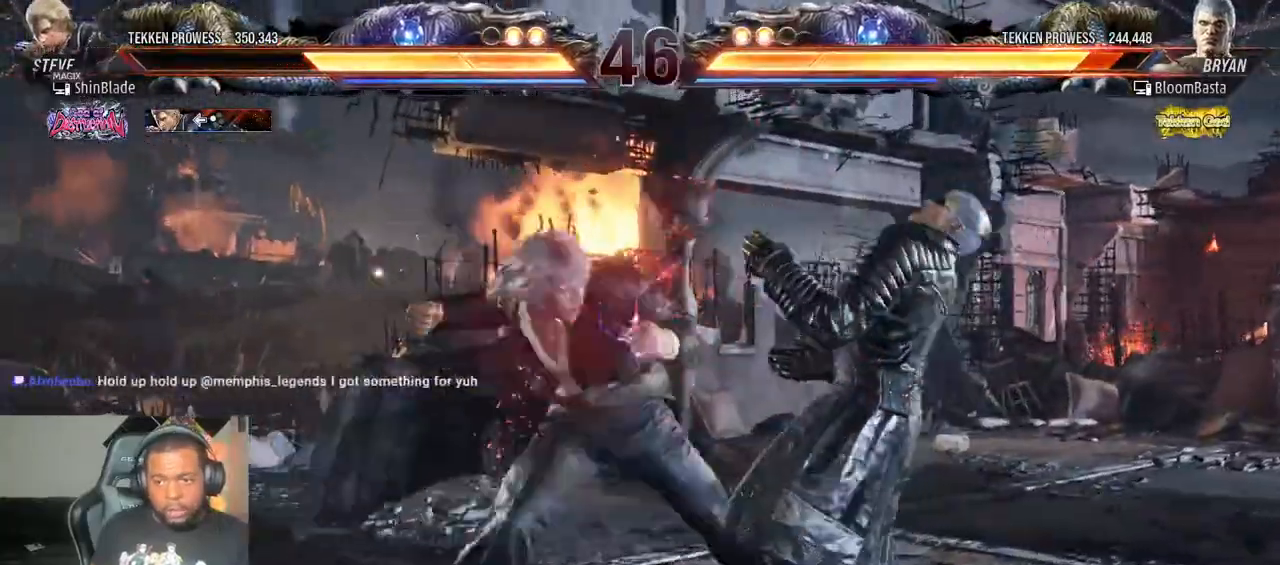
{"buttons": [], "left_stick": "center", "right_stick": "center", "events": [[500, "R2", "up"]]}
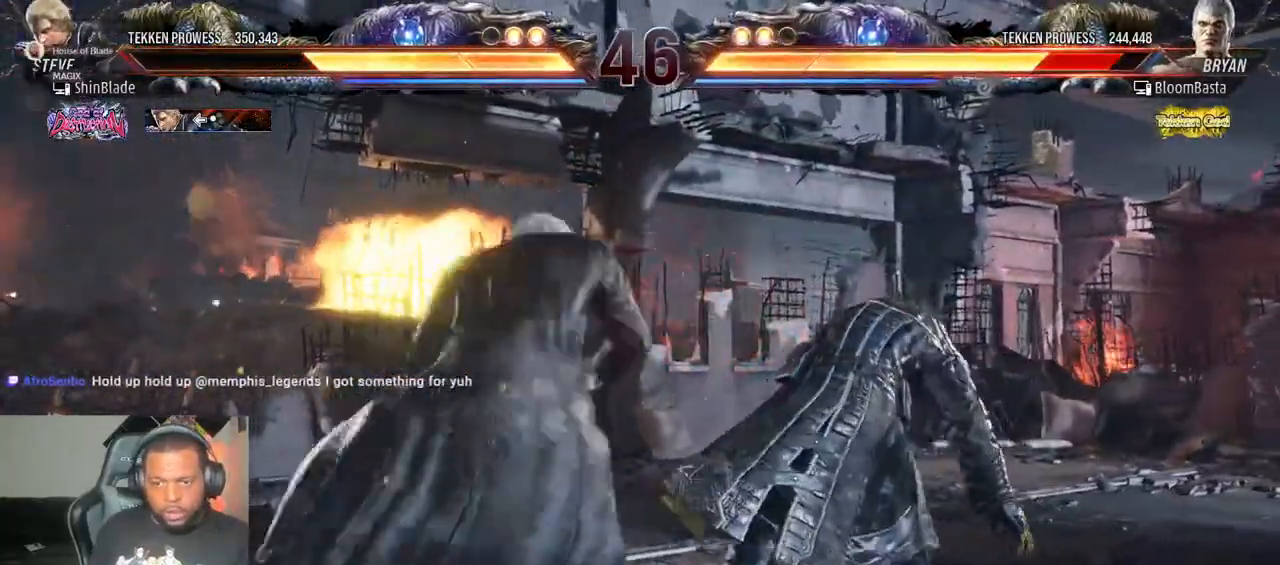
{"buttons": ["SQUARE", "DPAD_RIGHT"], "left_stick": "center", "right_stick": "center", "events": [[83, "SQUARE", "down"], [150, "DPAD_RIGHT", "down"], [183, "SQUARE", "up"], [250, "SQUARE", "down"], [300, "SQUARE", "up"], [367, "SQUARE", "down"], [433, "SQUARE", "up"], [500, "SQUARE", "down"]]}
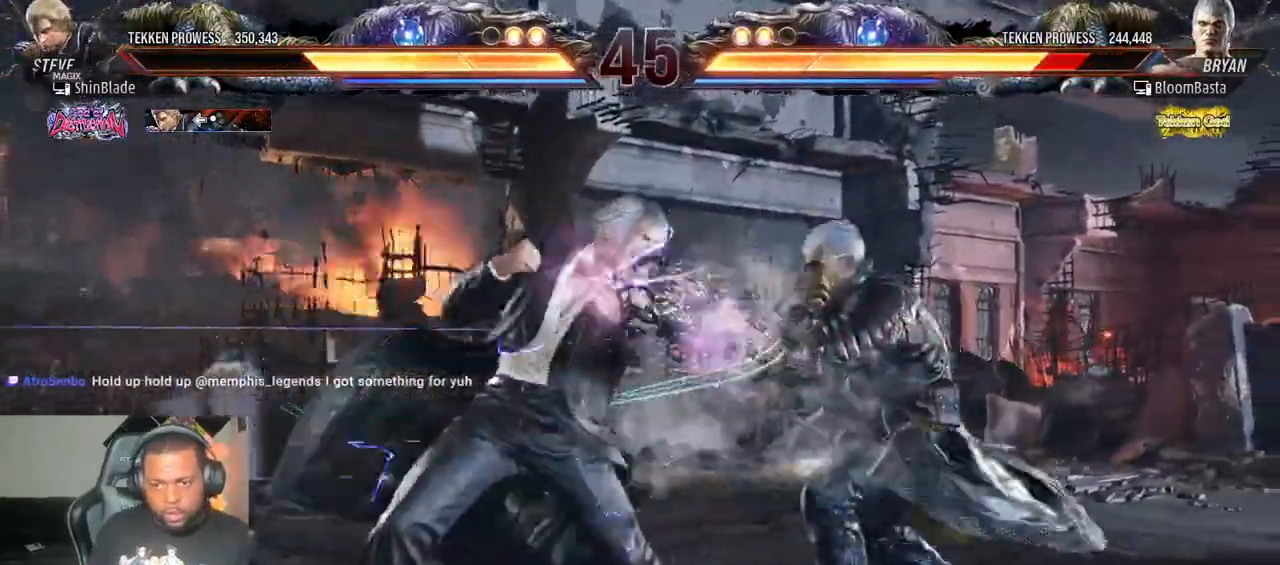
{"buttons": ["DPAD_LEFT"], "left_stick": "center", "right_stick": "center", "events": [[100, "DPAD_RIGHT", "up"], [133, "SQUARE", "up"], [200, "DPAD_LEFT", "down"], [283, "DPAD_LEFT", "up"], [333, "DPAD_LEFT", "down"]]}
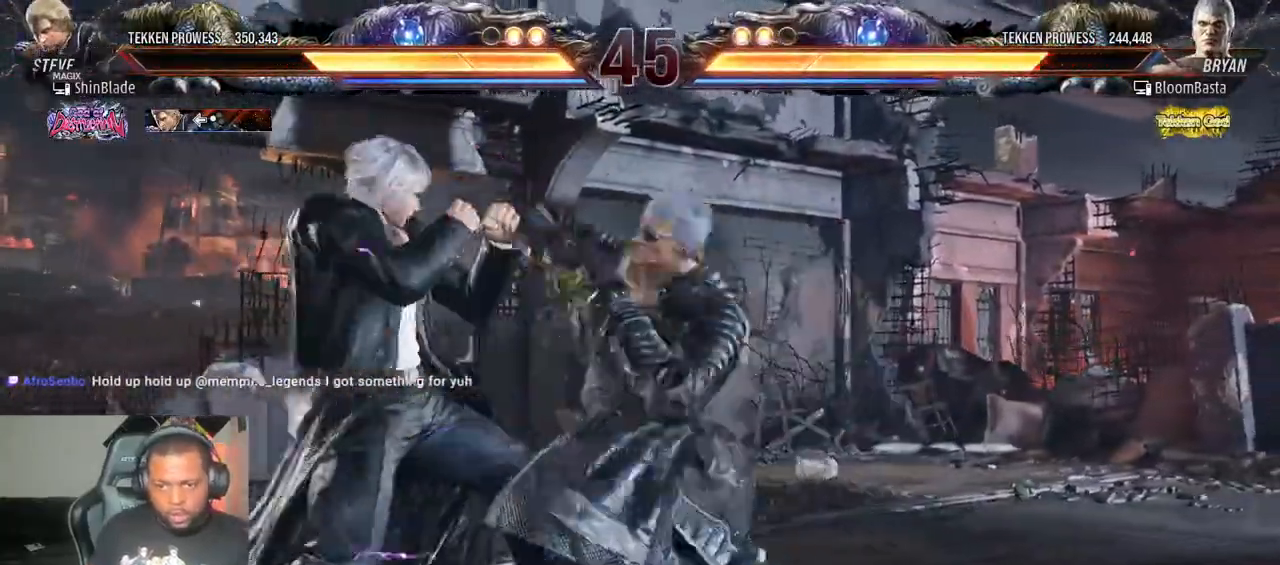
{"buttons": ["DPAD_LEFT"], "left_stick": "center", "right_stick": "center", "events": [[267, "DPAD_LEFT", "up"], [350, "DPAD_LEFT", "down"], [417, "DPAD_LEFT", "up"], [450, "DPAD_LEFT", "down"]]}
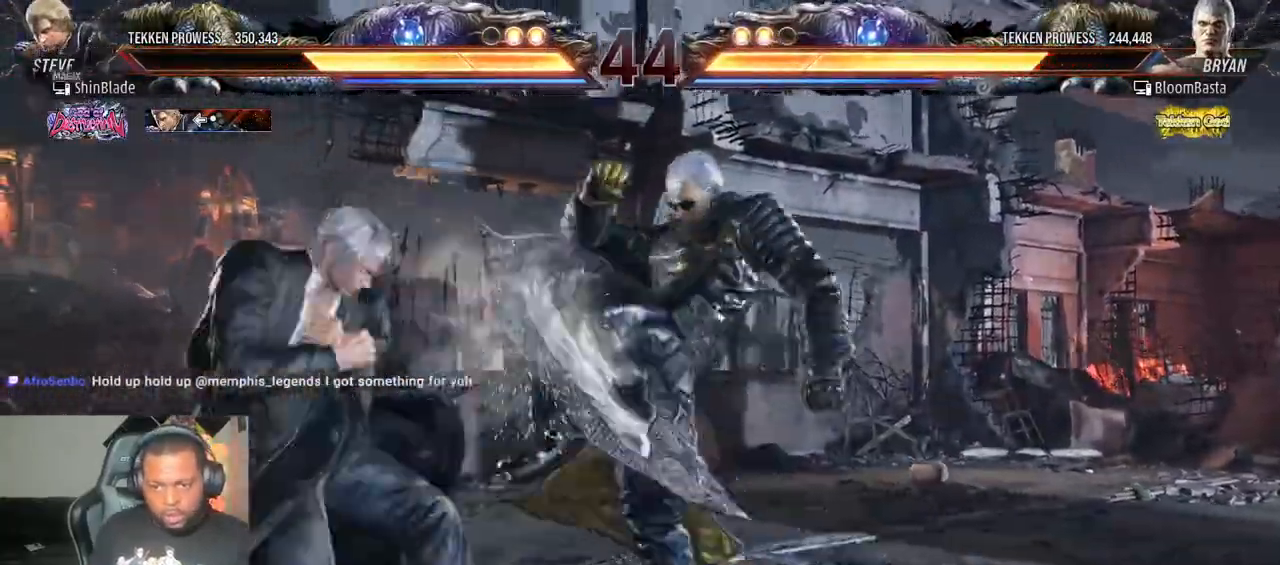
{"buttons": ["SQUARE"], "left_stick": "right", "right_stick": "center", "events": [[167, "DPAD_LEFT", "up"], [233, "SQUARE", "down"], [367, "left_stick", "right"], [433, "SQUARE", "up"], [500, "SQUARE", "down"]]}
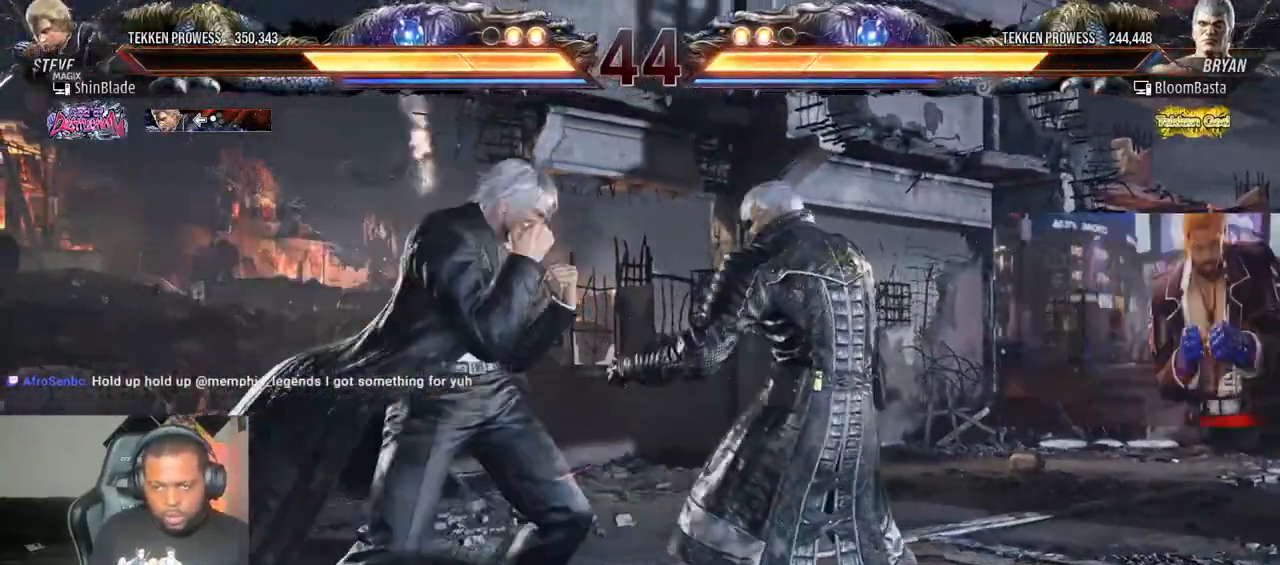
{"buttons": [], "left_stick": "center", "right_stick": "center", "events": [[100, "SQUARE", "up"], [183, "TRIANGLE", "down"], [283, "TRIANGLE", "up"], [350, "TRIANGLE", "down"], [400, "left_stick", "center"], [467, "TRIANGLE", "up"]]}
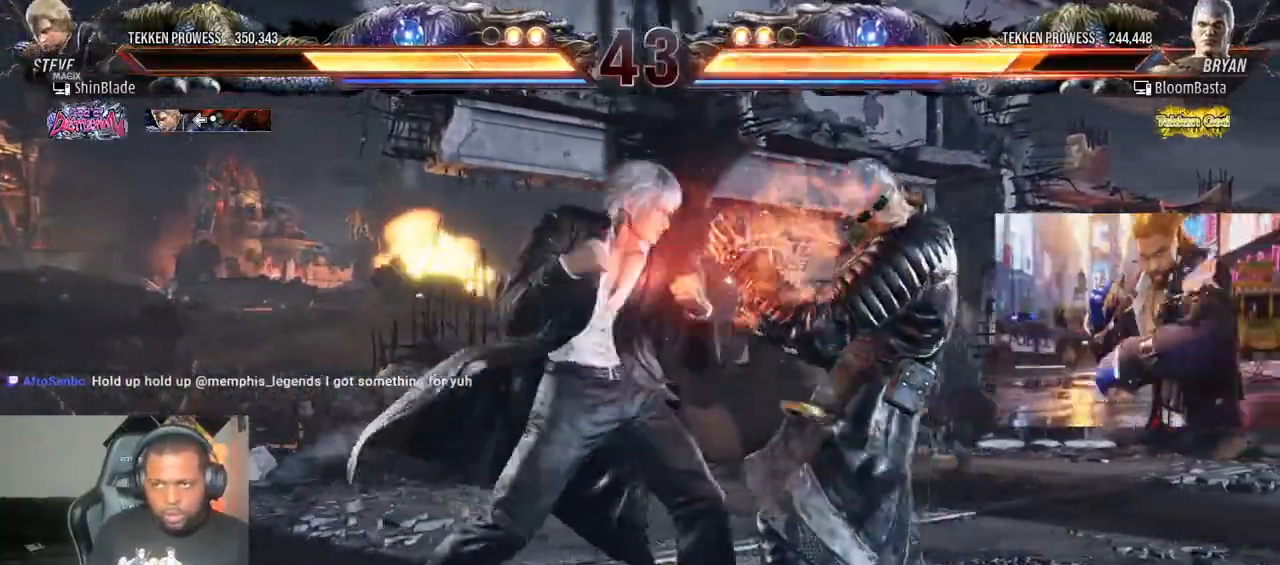
{"buttons": ["CROSS", "DPAD_UP", "DPAD_LEFT"], "left_stick": "center", "right_stick": "center", "events": [[367, "DPAD_LEFT", "down"], [383, "DPAD_UP", "down"], [433, "CROSS", "down"]]}
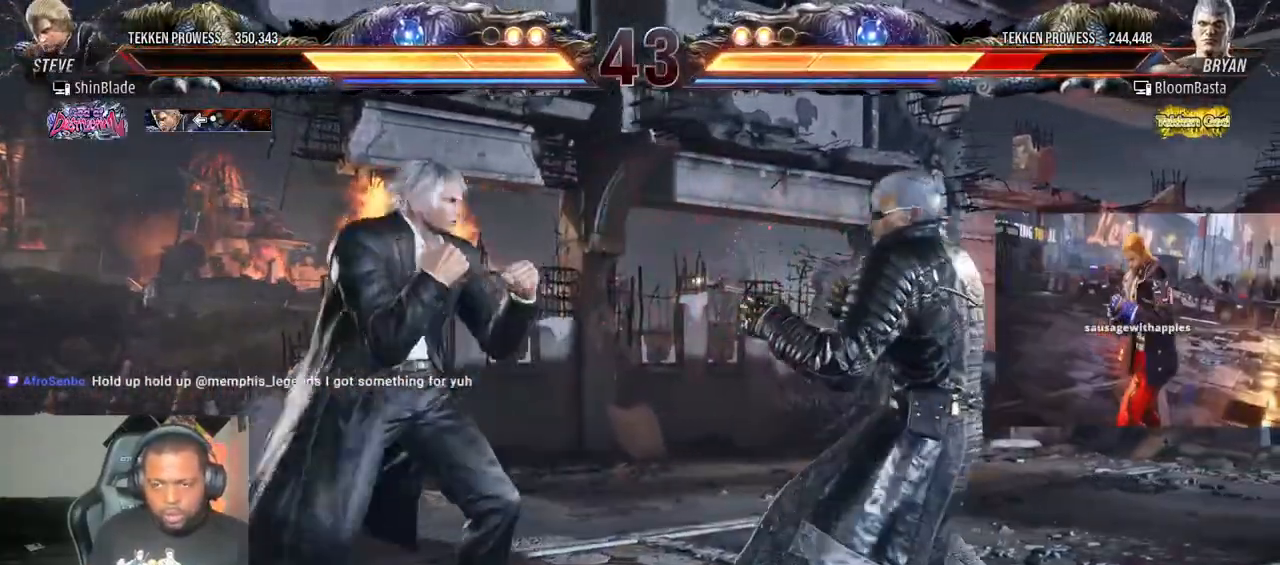
{"buttons": [], "left_stick": "center", "right_stick": "center", "events": [[117, "CROSS", "up"], [117, "DPAD_LEFT", "up"], [117, "DPAD_UP", "up"]]}
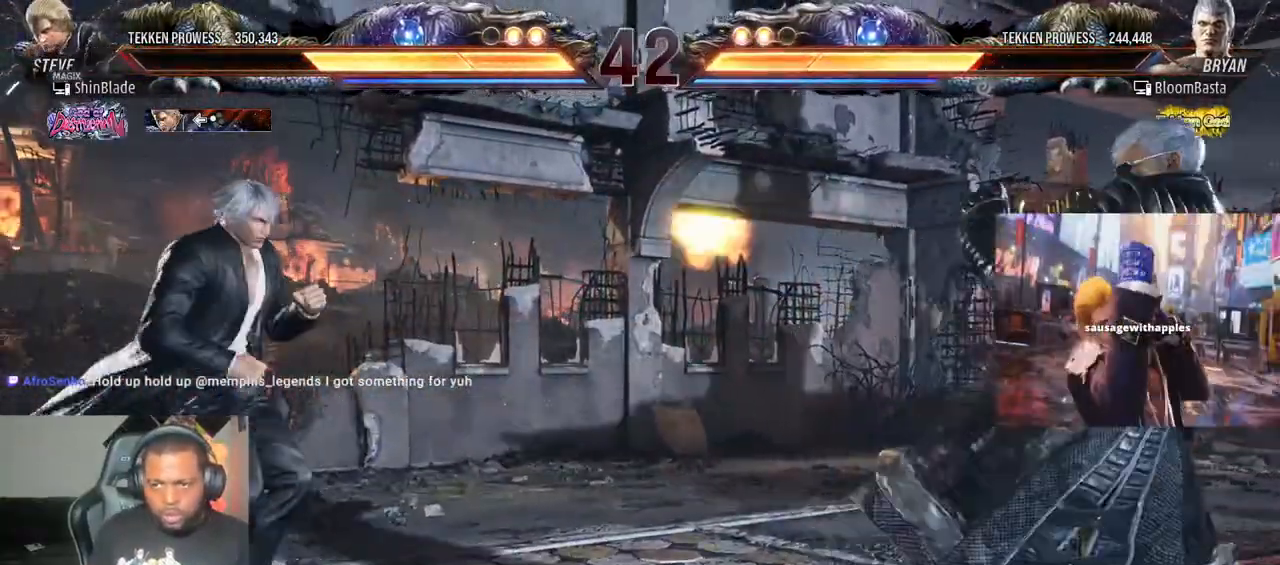
{"buttons": ["DPAD_DOWN", "DPAD_LEFT"], "left_stick": "center", "right_stick": "center", "events": [[133, "DPAD_RIGHT", "down"], [200, "CROSS", "down"], [217, "DPAD_DOWN", "down"], [317, "DPAD_RIGHT", "up"], [333, "CROSS", "up"], [333, "DPAD_LEFT", "down"]]}
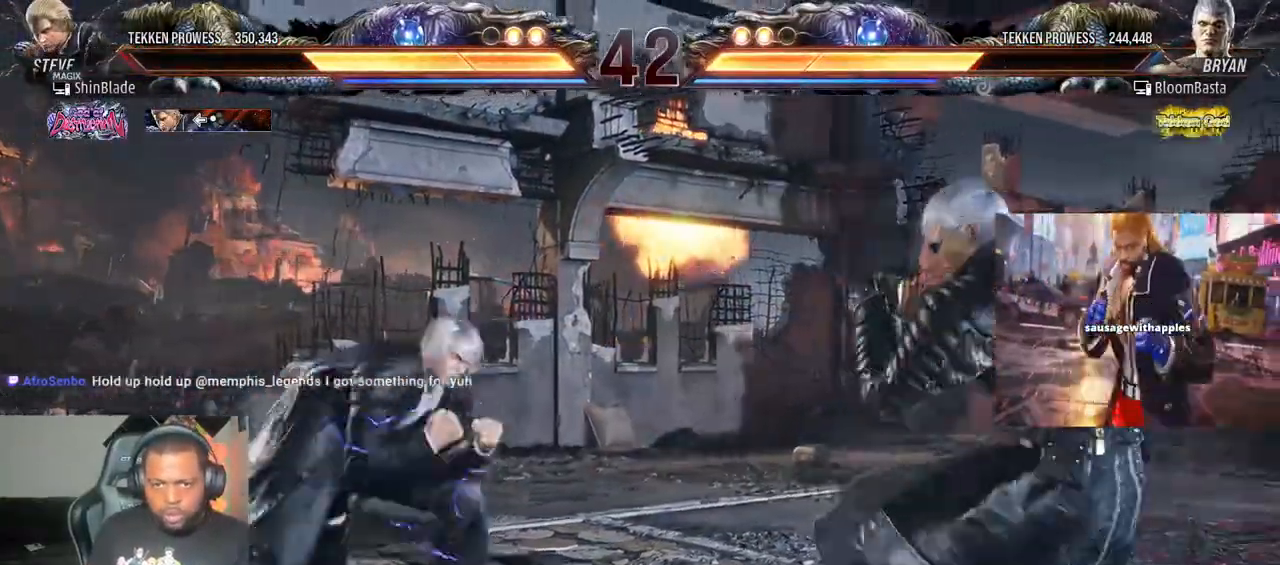
{"buttons": ["SQUARE", "DPAD_RIGHT"], "left_stick": "center", "right_stick": "center", "events": [[17, "DPAD_LEFT", "up"], [17, "DPAD_RIGHT", "down"], [83, "DPAD_DOWN", "up"], [100, "CROSS", "down"], [150, "DPAD_DOWN", "down"], [200, "CROSS", "up"], [200, "DPAD_LEFT", "down"], [200, "DPAD_RIGHT", "up"], [400, "DPAD_LEFT", "up"], [417, "DPAD_RIGHT", "down"], [467, "SQUARE", "down"], [500, "DPAD_DOWN", "up"]]}
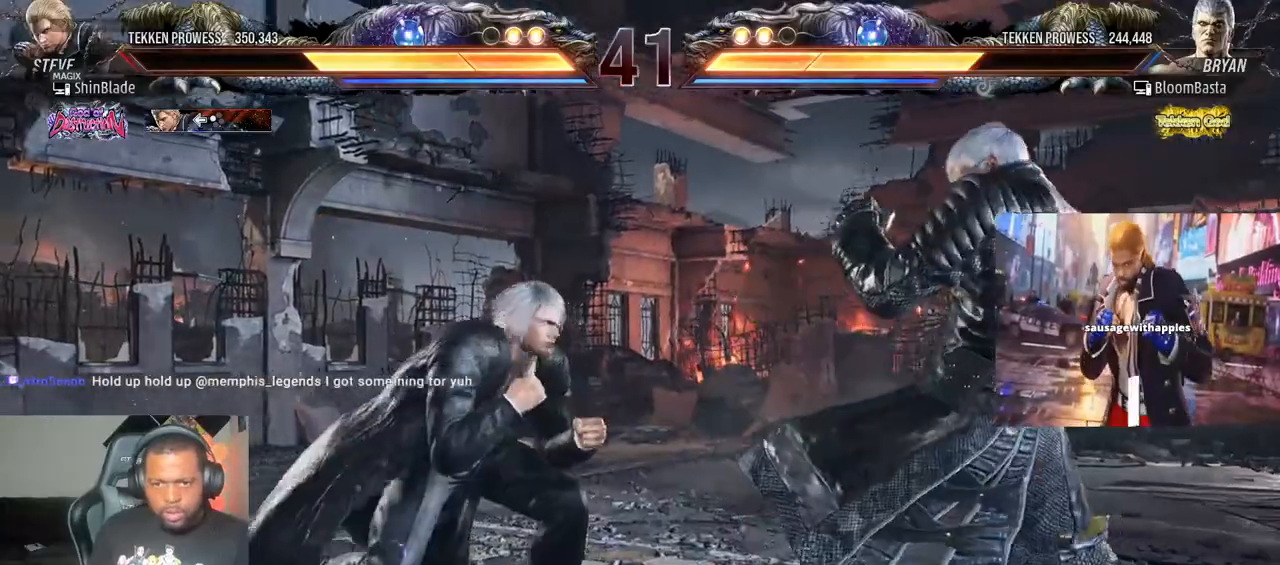
{"buttons": ["SQUARE"], "left_stick": "center", "right_stick": "center", "events": [[67, "DPAD_DOWN", "down"], [67, "SQUARE", "up"], [100, "DPAD_LEFT", "down"], [100, "DPAD_RIGHT", "up"], [133, "SQUARE", "down"], [183, "DPAD_LEFT", "up"], [183, "DPAD_RIGHT", "down"], [233, "SQUARE", "up"], [250, "DPAD_RIGHT", "up"], [283, "DPAD_LEFT", "down"], [300, "DPAD_DOWN", "up"], [300, "SQUARE", "down"], [333, "DPAD_LEFT", "up"], [383, "SQUARE", "up"], [433, "SQUARE", "down"]]}
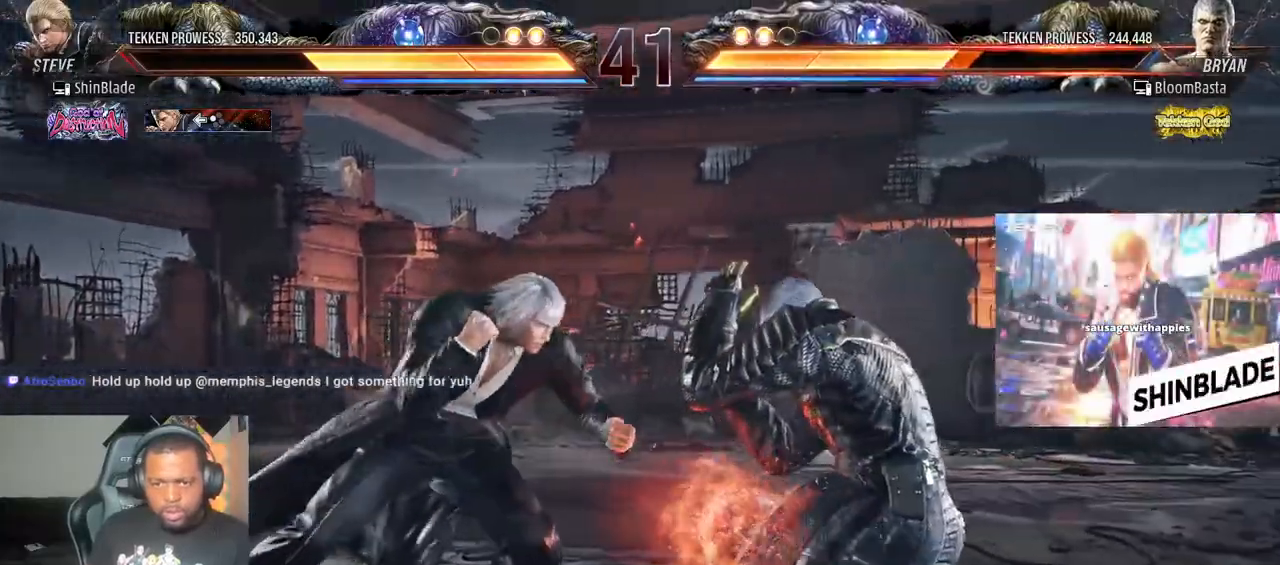
{"buttons": ["DPAD_LEFT"], "left_stick": "center", "right_stick": "center", "events": [[50, "SQUARE", "up"], [183, "SQUARE", "down"], [300, "TRIANGLE", "down"], [367, "SQUARE", "up"], [417, "DPAD_LEFT", "down"], [467, "TRIANGLE", "up"]]}
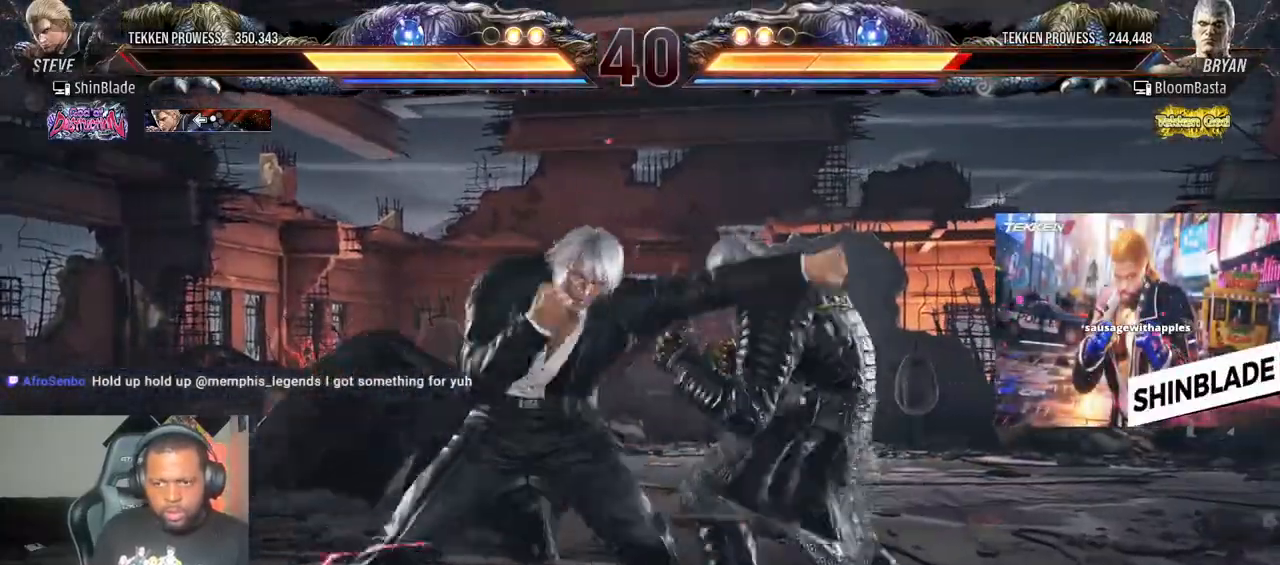
{"buttons": ["TRIANGLE"], "left_stick": "center", "right_stick": "center", "events": [[33, "DPAD_DOWN", "down"], [50, "DPAD_LEFT", "up"], [67, "DPAD_RIGHT", "down"], [200, "DPAD_RIGHT", "up"], [233, "DPAD_DOWN", "up"], [233, "DPAD_LEFT", "down"], [300, "DPAD_LEFT", "up"], [483, "TRIANGLE", "down"]]}
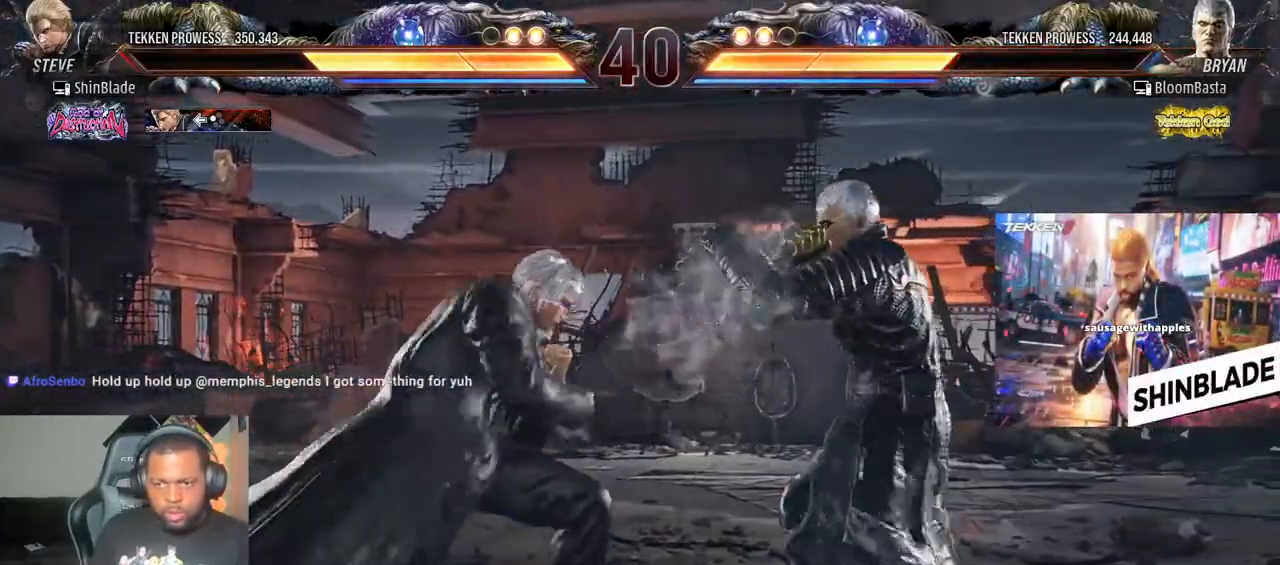
{"buttons": [], "left_stick": "center", "right_stick": "center", "events": [[100, "DPAD_DOWN", "down"], [100, "DPAD_RIGHT", "down"], [117, "TRIANGLE", "up"], [150, "DPAD_LEFT", "down"], [150, "DPAD_RIGHT", "up"], [150, "TRIANGLE", "down"], [200, "SQUARE", "down"], [250, "DPAD_DOWN", "up"], [267, "SQUARE", "up"], [283, "TRIANGLE", "up"], [350, "SQUARE", "down"], [350, "TRIANGLE", "down"], [433, "DPAD_LEFT", "up"], [467, "SQUARE", "up"], [467, "TRIANGLE", "up"]]}
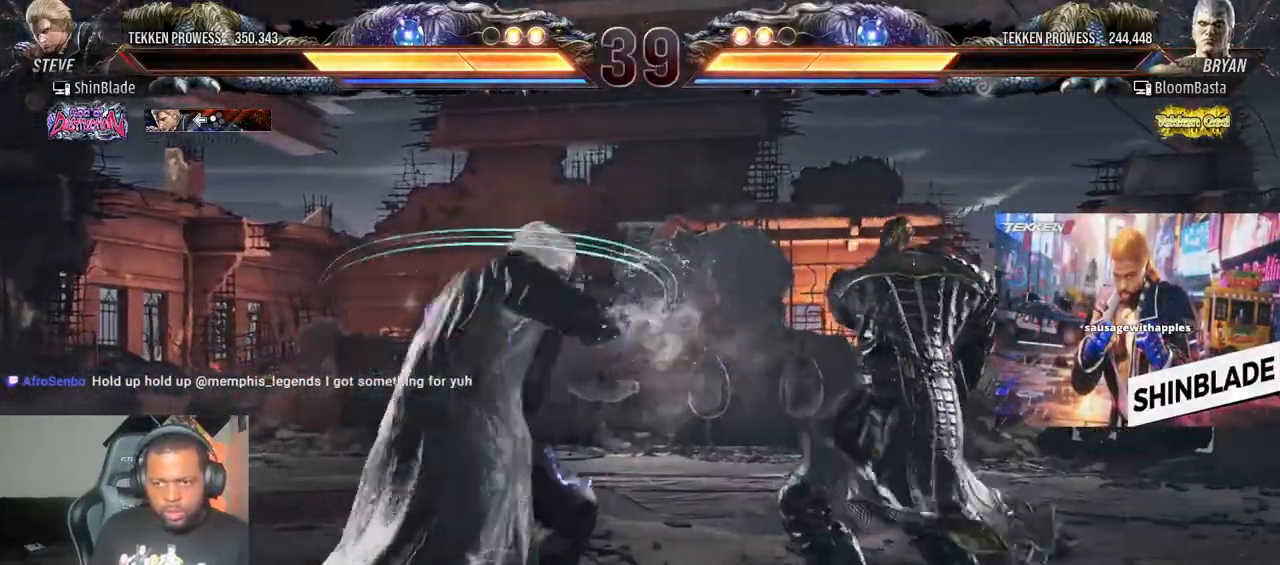
{"buttons": ["DPAD_LEFT"], "left_stick": "center", "right_stick": "center", "events": [[83, "R2", "down"], [117, "DPAD_LEFT", "down"], [150, "SQUARE", "down"], [233, "R2", "up"], [367, "SQUARE", "up"]]}